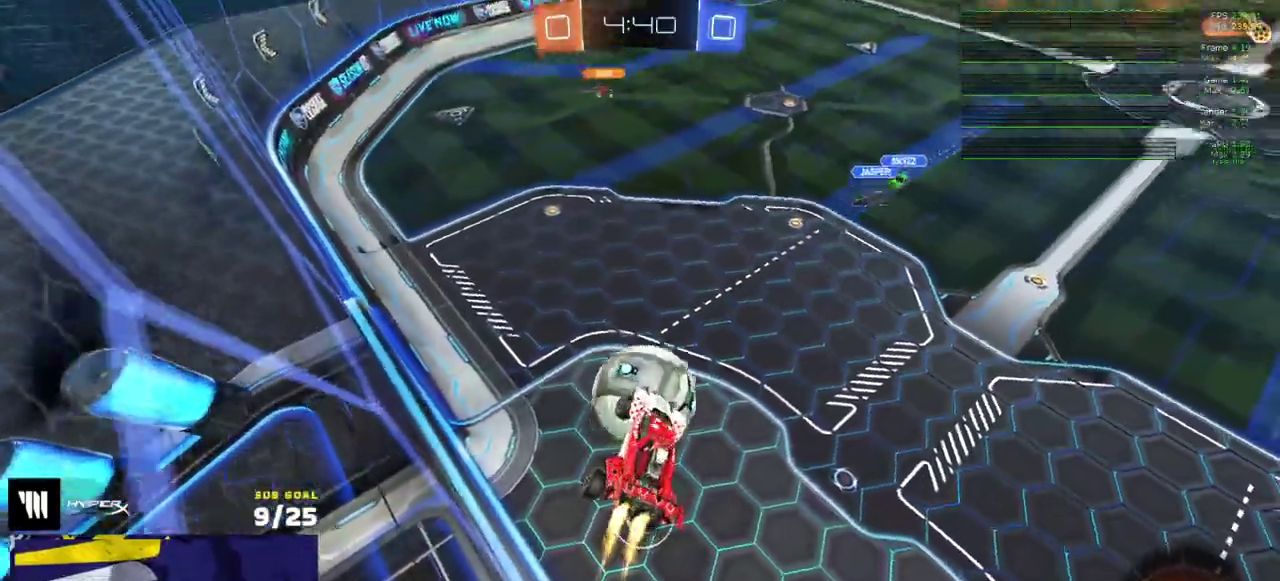
Gameplay with a controller (Xbox layout); each line is a JSON object with the inputs held at the frame after it. "events" lists button and stick changes between this image and that frame as [ms after this image, input, new state], when the widget could be followed in between. Not read: L3.
{"buttons": ["R1", "R2"], "right_stick": "center", "events": []}
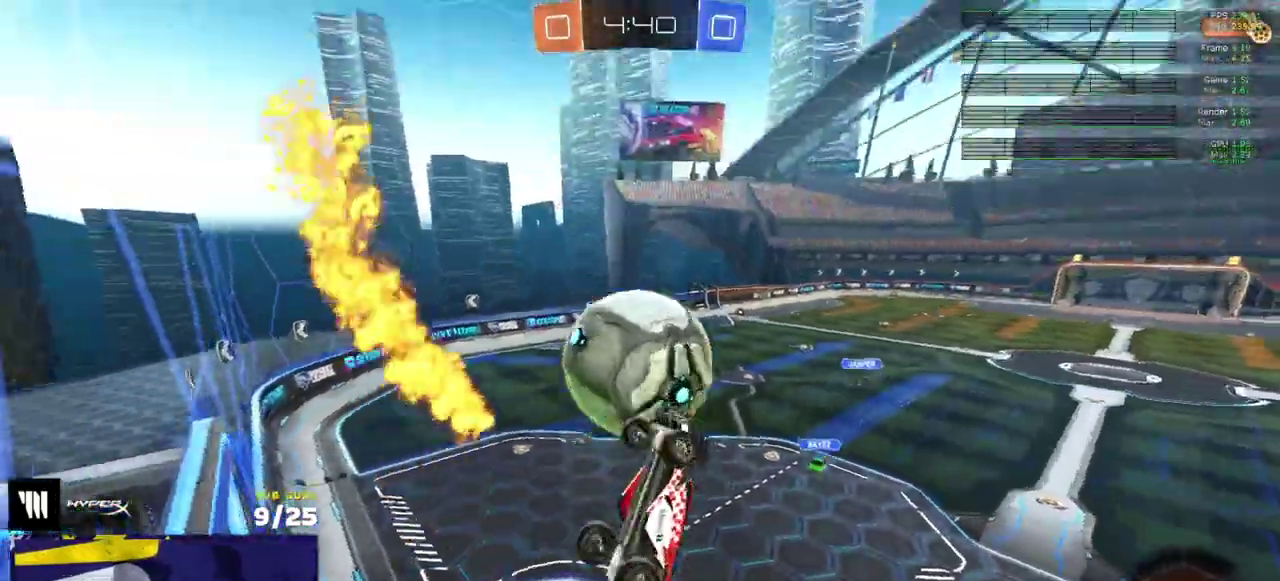
{"buttons": ["R2"], "right_stick": "center", "events": [[183, "R1", "up"]]}
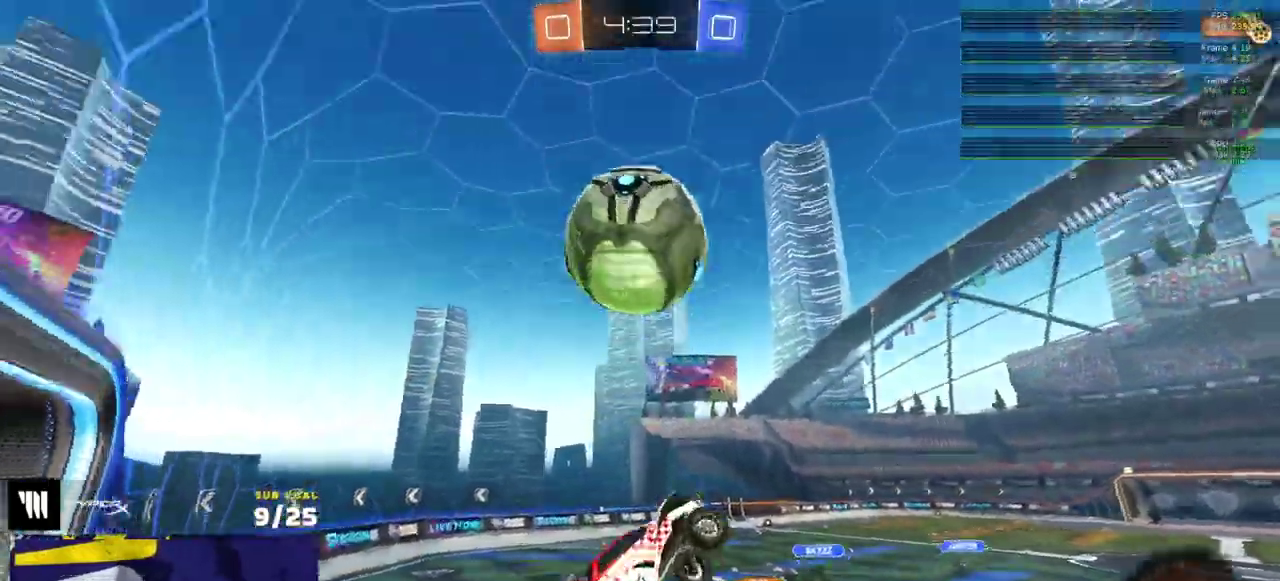
{"buttons": ["R2"], "right_stick": "up"}
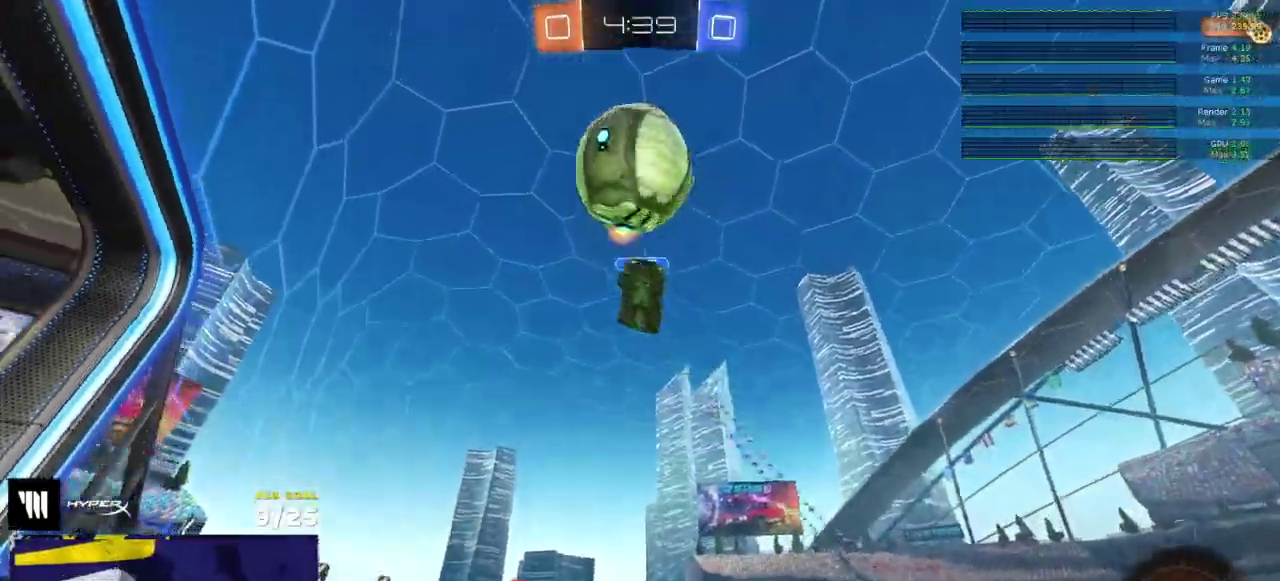
{"buttons": ["R2"], "right_stick": "center"}
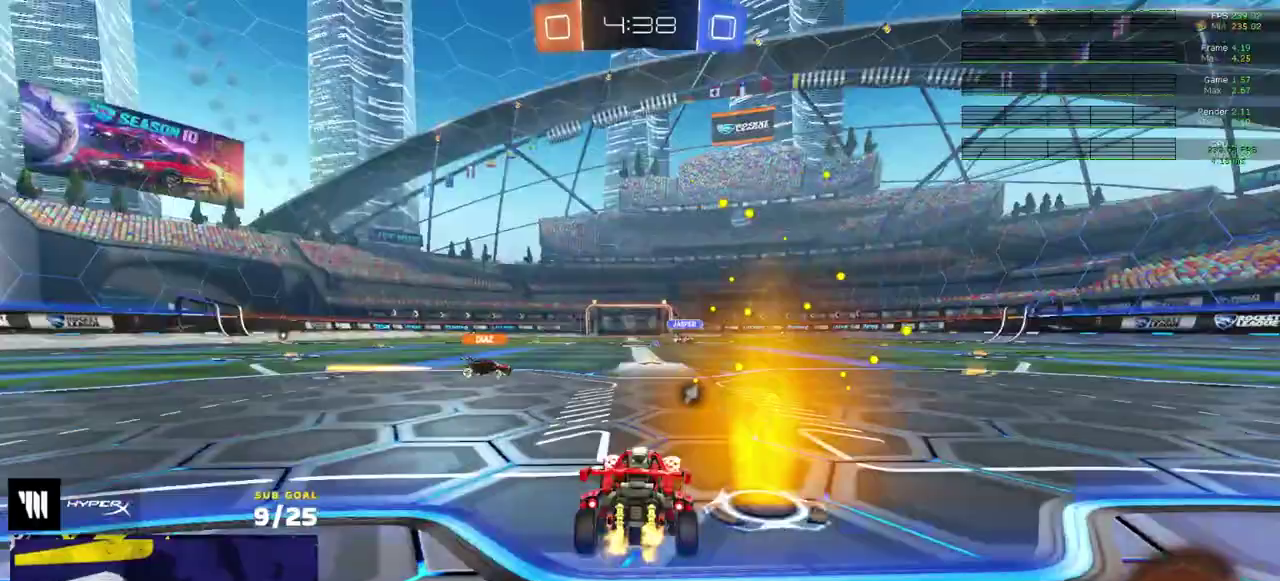
{"buttons": ["R2"], "right_stick": "center", "events": []}
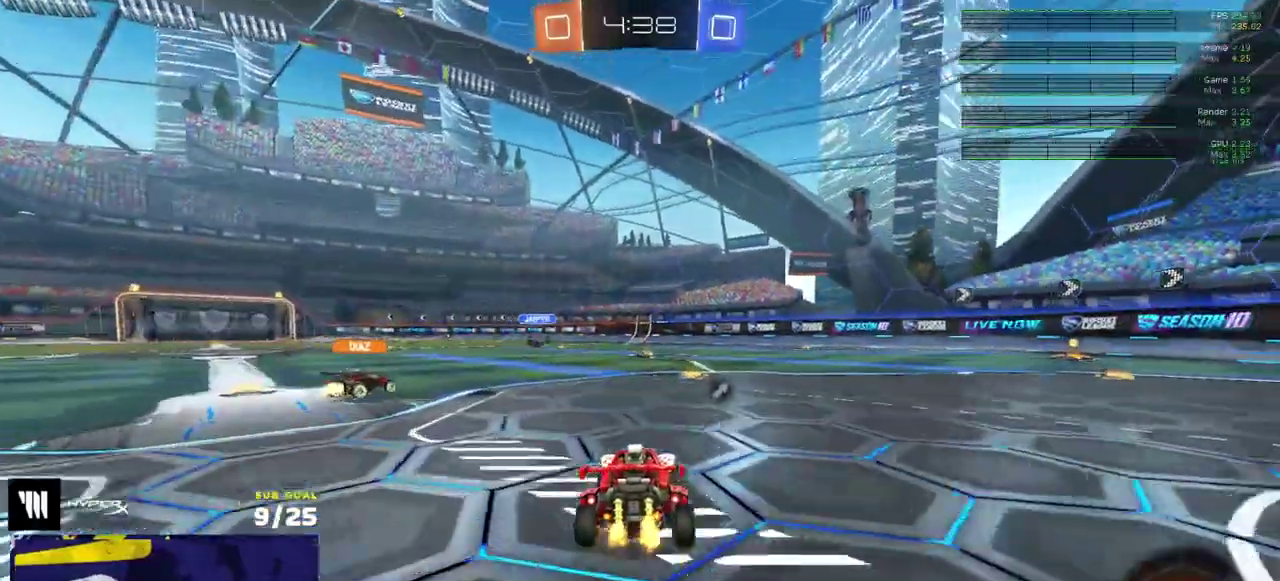
{"buttons": ["Y", "L1", "R2"], "right_stick": "center", "events": [[133, "A", "down"], [200, "L1", "down"], [350, "A", "up"], [467, "Y", "down"]]}
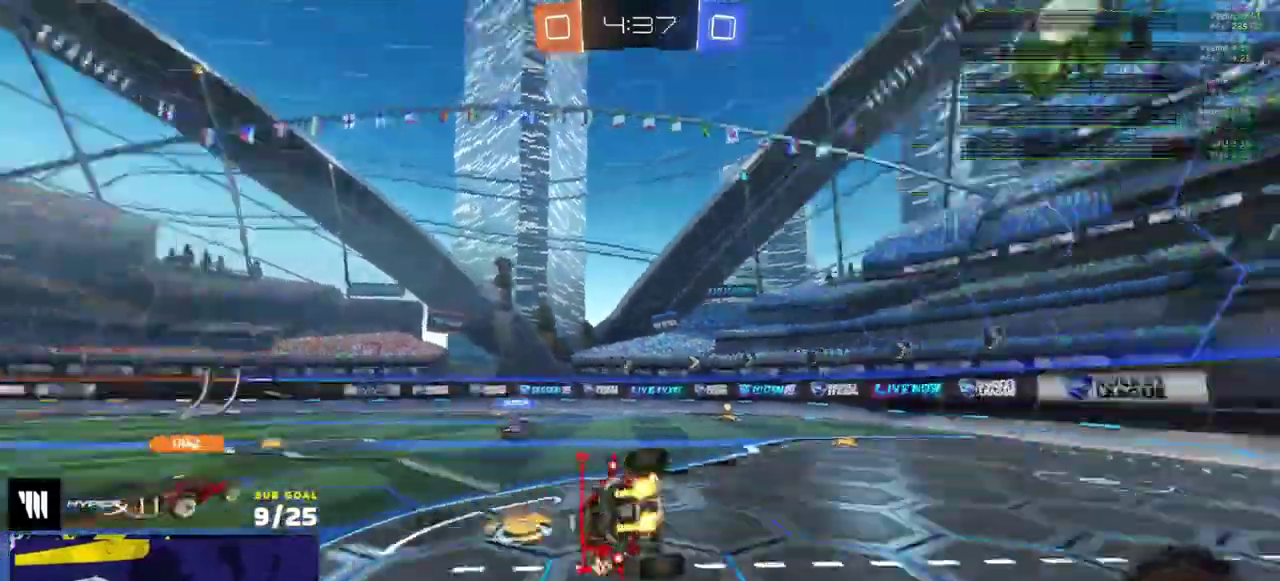
{"buttons": ["L1"], "right_stick": "left", "events": [[33, "R2", "up"], [33, "Y", "up"], [300, "right_stick", "left"]]}
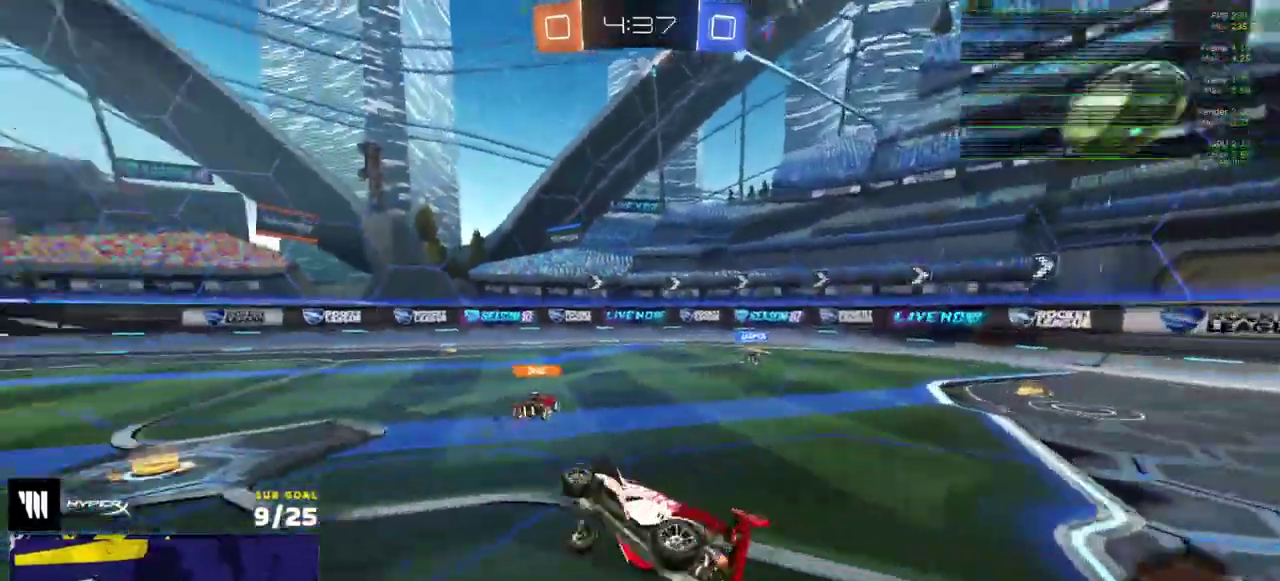
{"buttons": ["R2"], "right_stick": "center", "events": [[117, "L1", "up"], [333, "right_stick", "center"], [433, "R2", "down"]]}
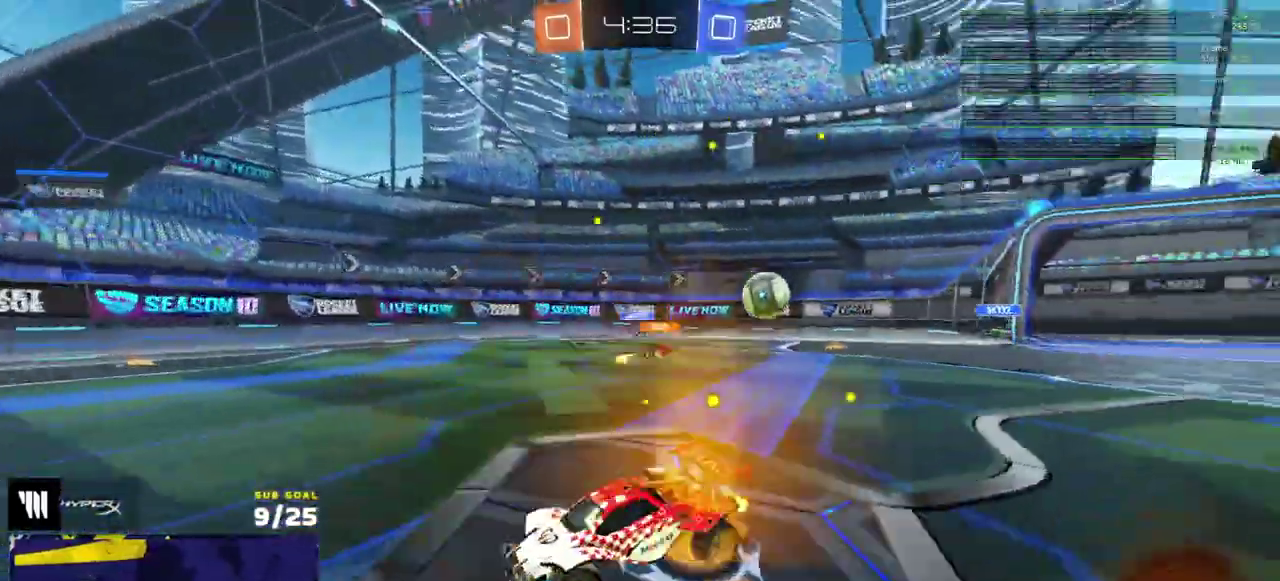
{"buttons": ["R2"], "right_stick": "center", "events": []}
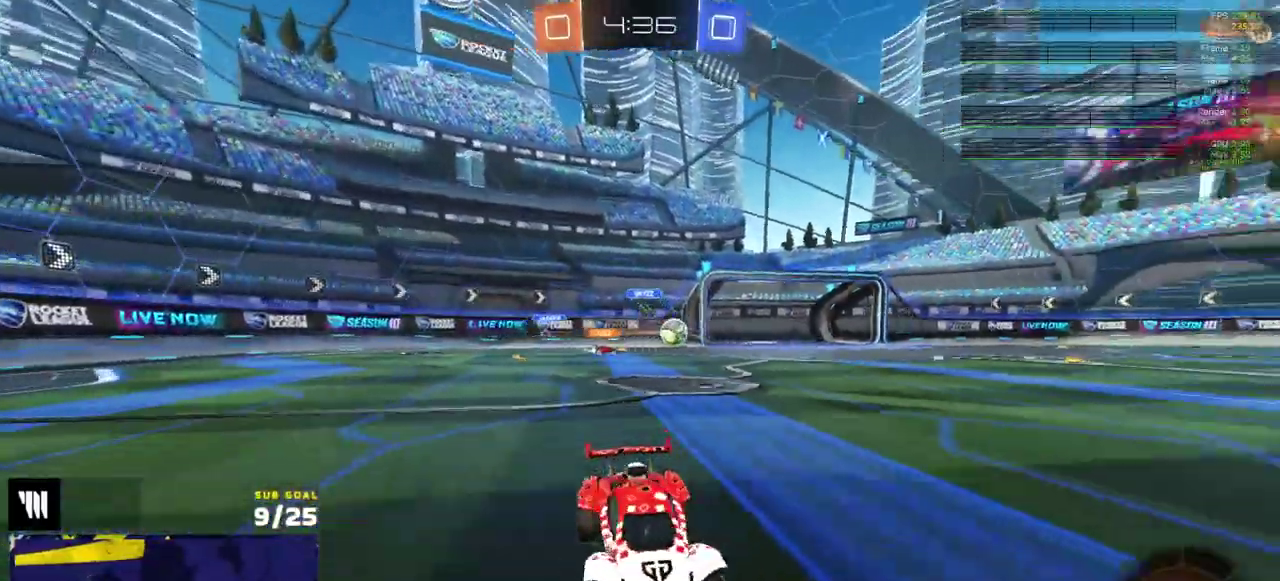
{"buttons": ["R1", "R2"], "right_stick": "center", "events": [[67, "X", "down"], [167, "X", "up"], [283, "R1", "down"]]}
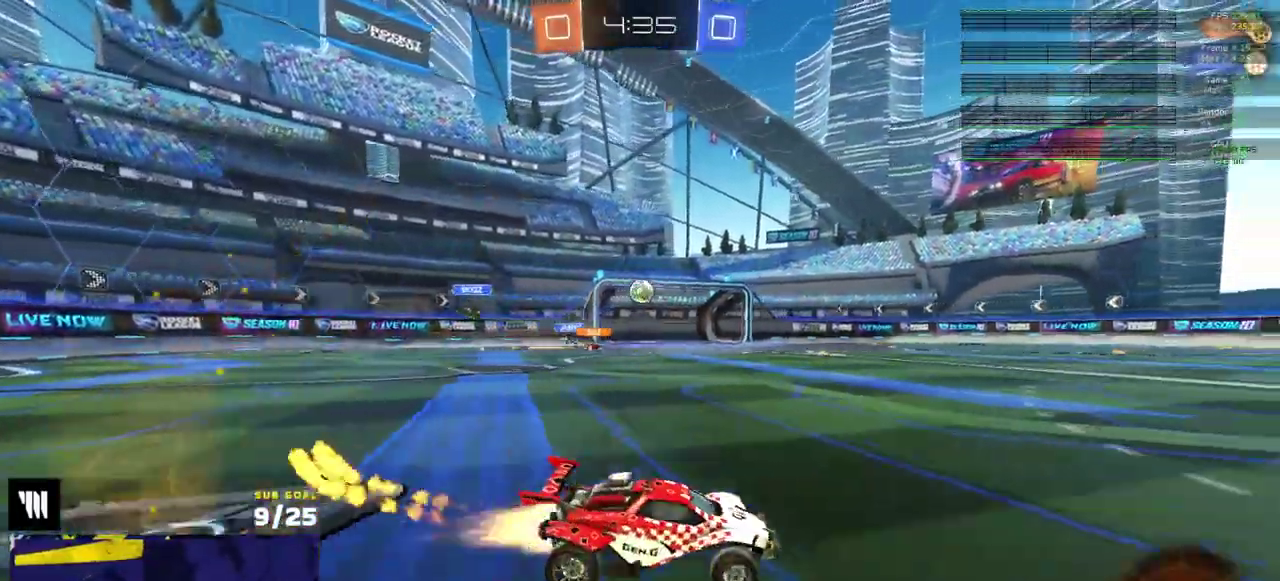
{"buttons": ["L1", "R2"], "right_stick": "center", "events": [[50, "A", "down"], [83, "L1", "down"], [83, "R2", "up"], [217, "A", "up"], [217, "R1", "up"], [267, "R2", "down"], [350, "Y", "down"], [400, "R1", "down"], [433, "Y", "up"], [467, "R1", "up"]]}
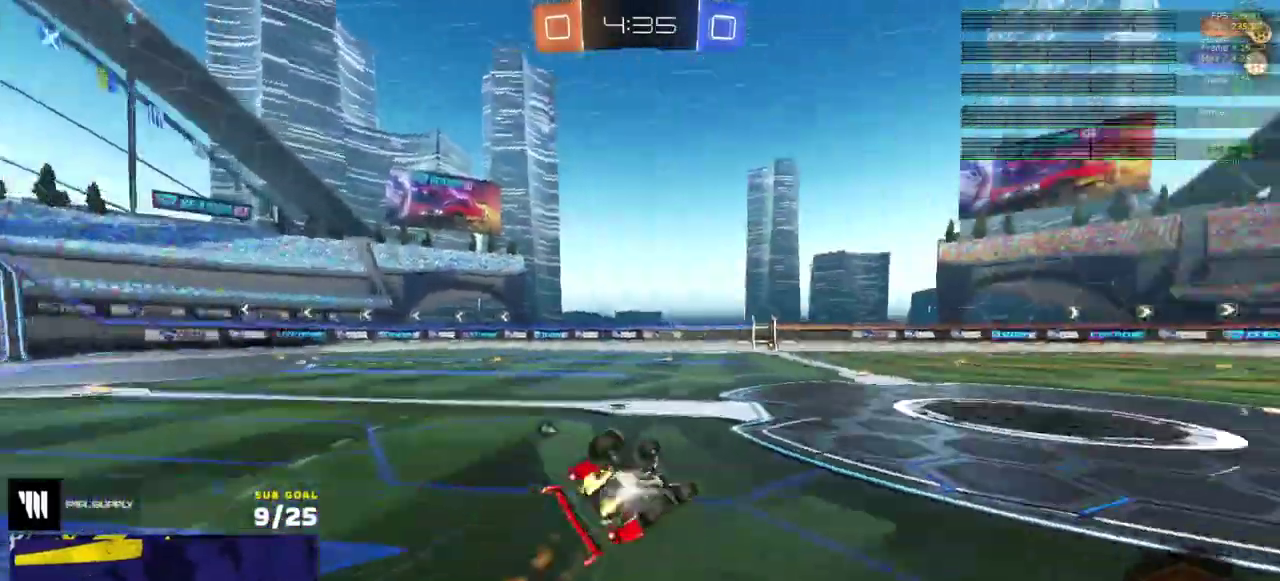
{"buttons": ["L1", "R2"], "right_stick": "center", "events": [[117, "Y", "down"], [167, "Y", "up"]]}
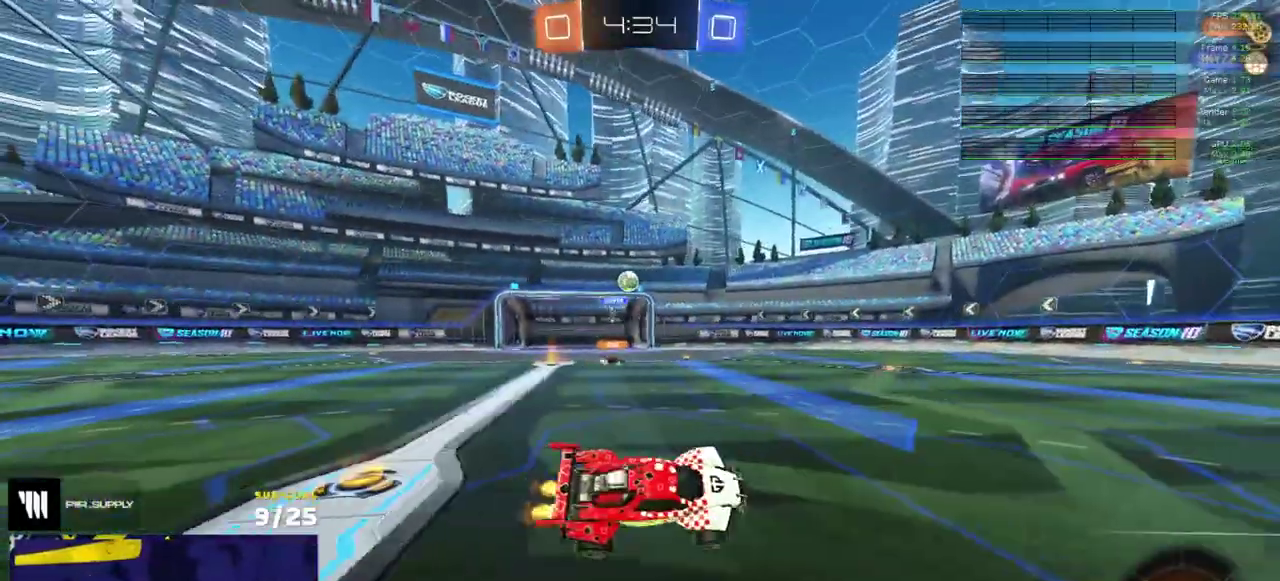
{"buttons": ["R2"], "right_stick": "center", "events": [[17, "L1", "up"]]}
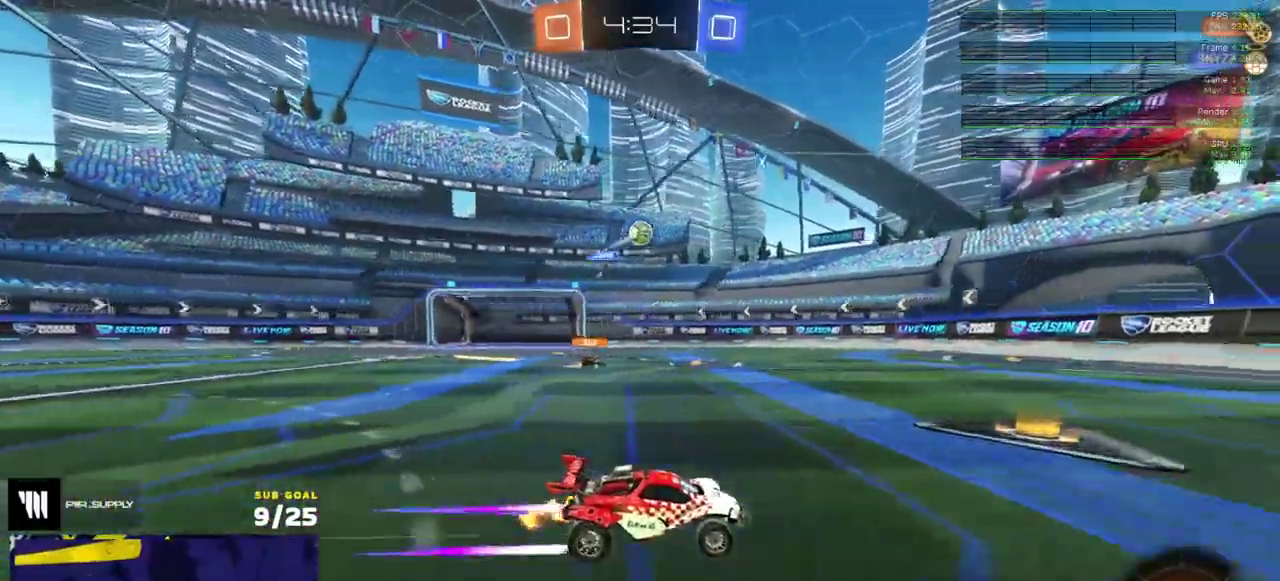
{"buttons": [], "right_stick": "center", "events": [[50, "Y", "down"], [133, "Y", "up"], [167, "R2", "up"], [233, "R1", "down"], [400, "Y", "down"], [483, "Y", "up"], [500, "R1", "up"]]}
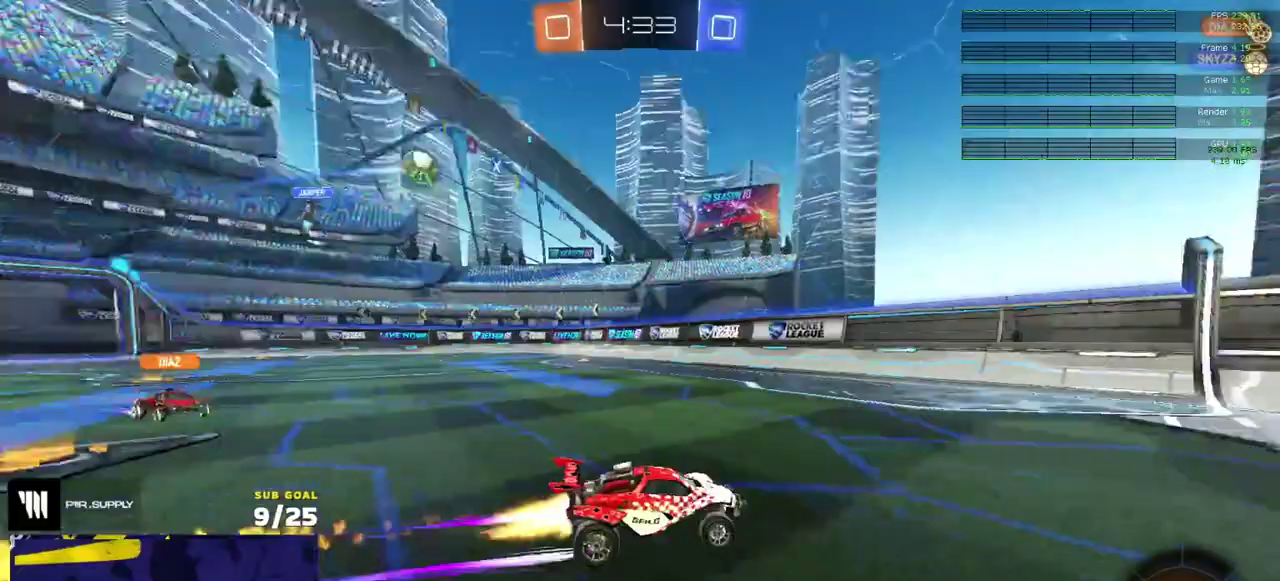
{"buttons": ["R2"], "right_stick": "center", "events": [[33, "R2", "down"], [200, "X", "down"], [300, "X", "up"]]}
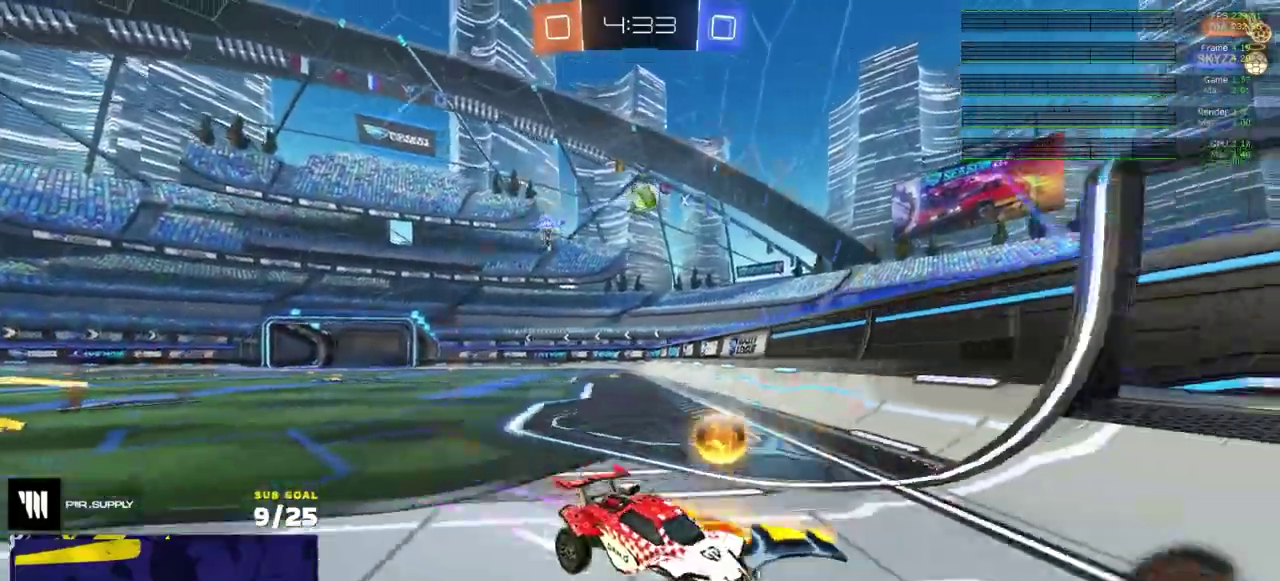
{"buttons": ["R2"], "right_stick": "center", "events": []}
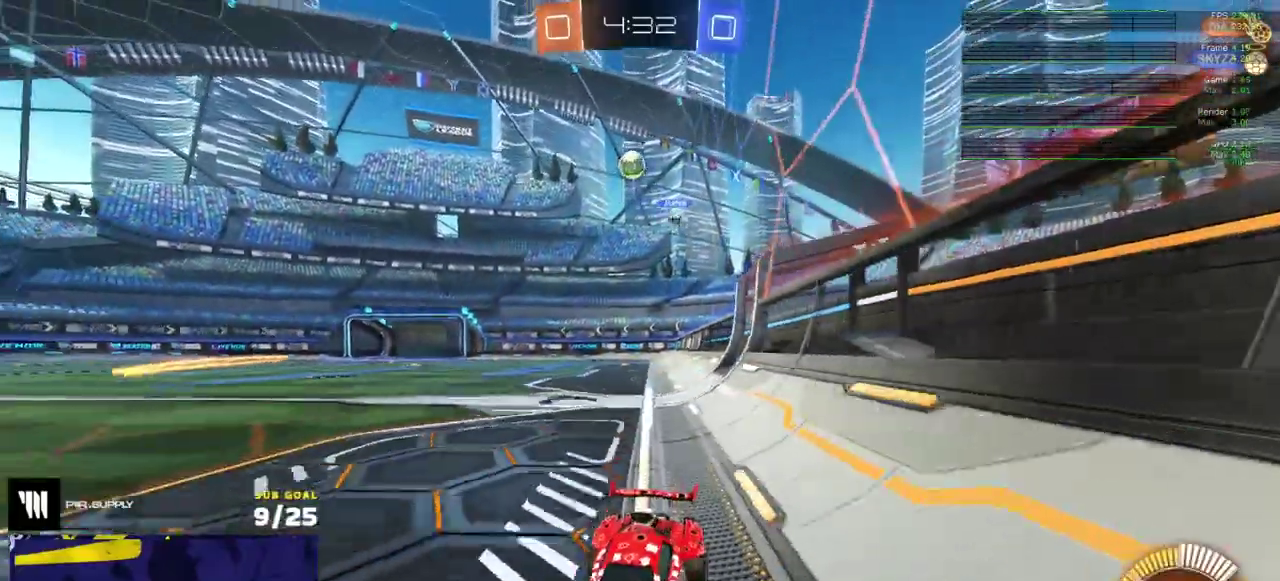
{"buttons": ["R2"], "right_stick": "center", "events": [[17, "R2", "up"], [167, "R2", "down"], [233, "X", "down"], [317, "X", "up"]]}
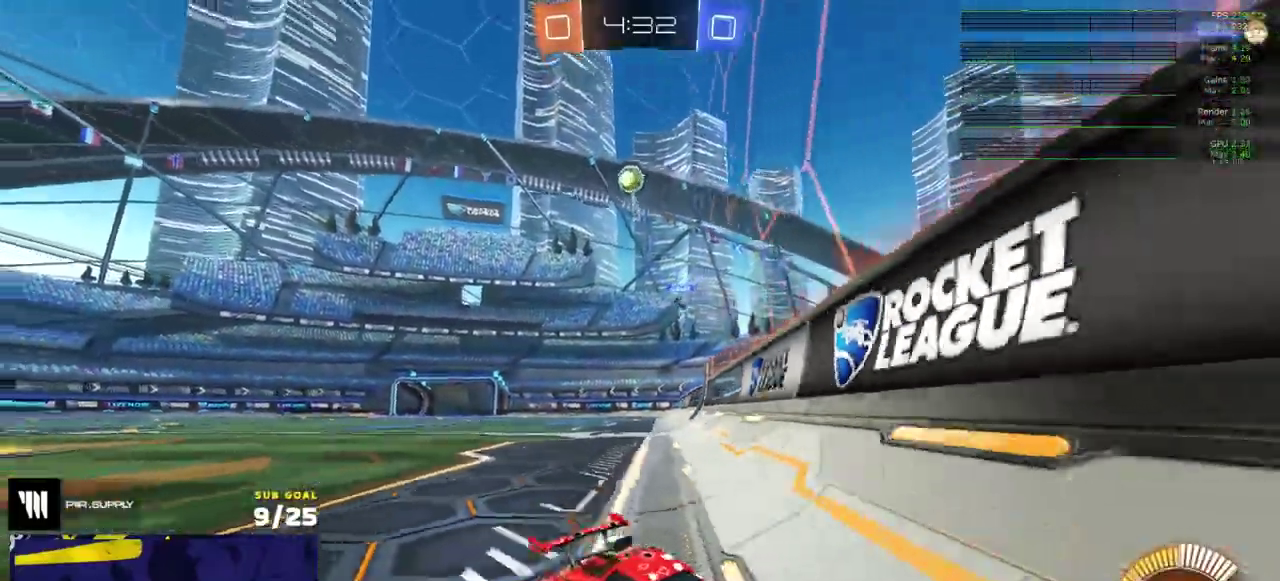
{"buttons": ["R2"], "right_stick": "center", "events": [[350, "R2", "up"], [383, "L2", "down"], [433, "L2", "up"], [450, "R2", "down"]]}
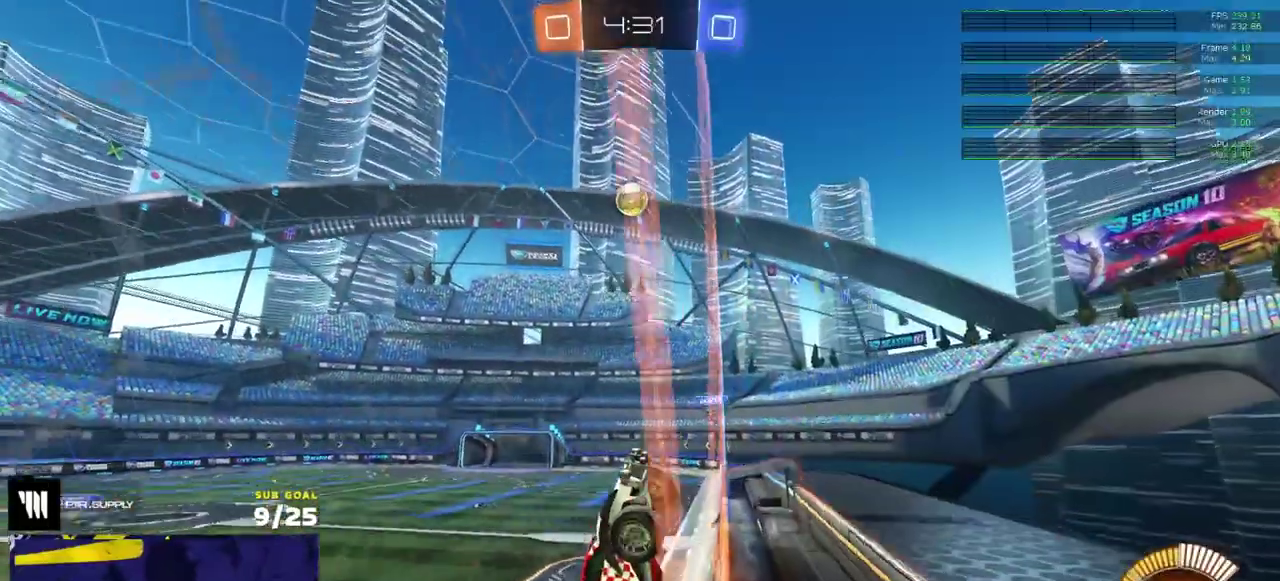
{"buttons": ["A", "R1", "R2"], "right_stick": "center", "events": [[300, "R2", "up"], [350, "L2", "down"], [450, "A", "down"], [450, "L2", "up"], [450, "R2", "down"], [467, "R1", "down"]]}
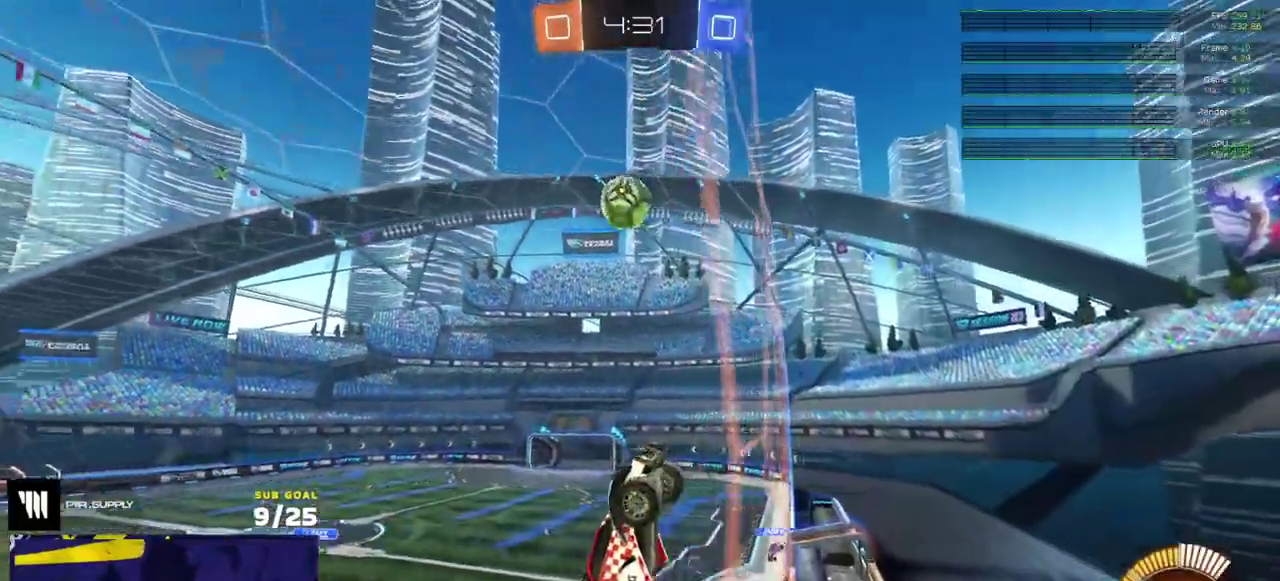
{"buttons": ["L1", "R1"], "right_stick": "center", "events": [[100, "R2", "up"], [167, "A", "up"], [467, "L1", "down"]]}
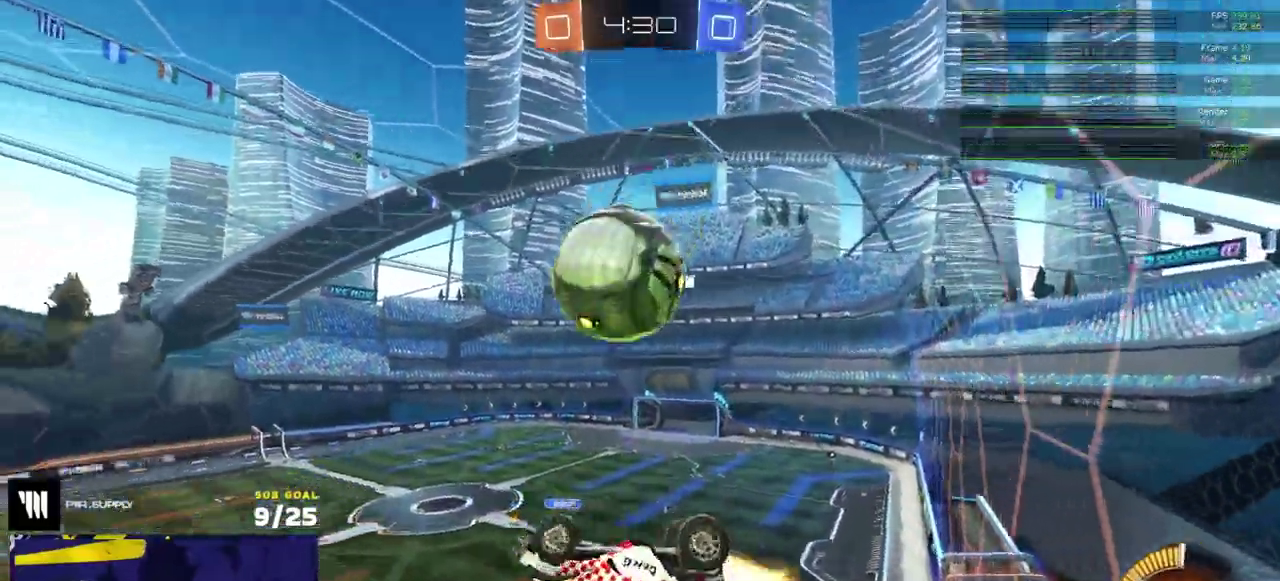
{"buttons": [], "right_stick": "center", "events": [[33, "A", "down"], [150, "A", "up"], [150, "L1", "up"], [150, "R1", "up"]]}
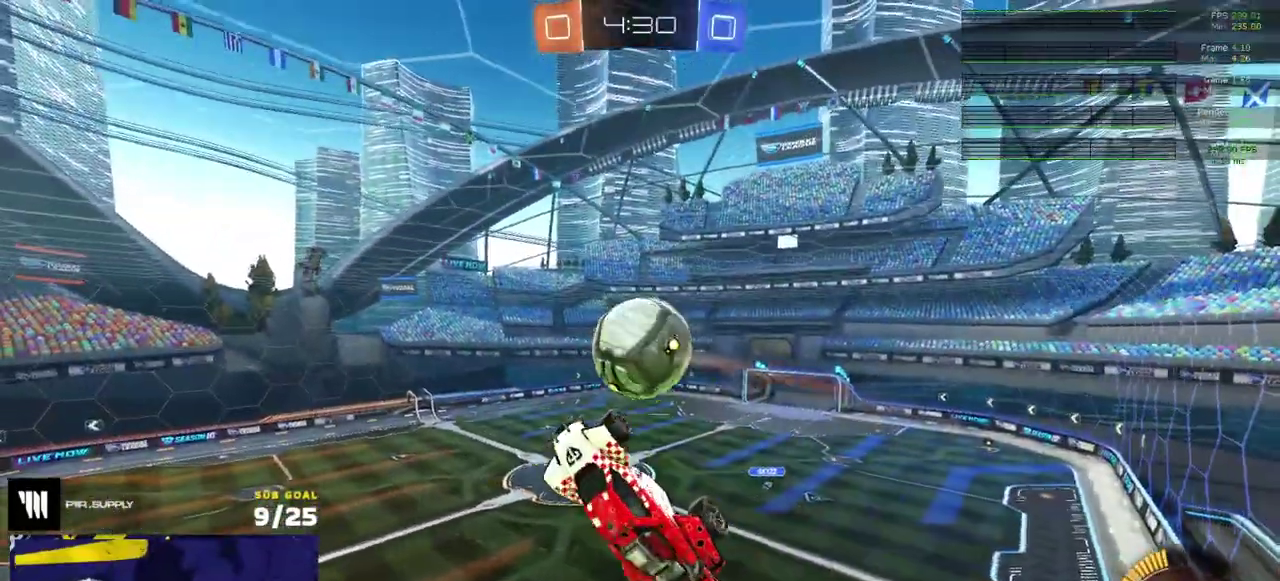
{"buttons": [], "right_stick": "up-left", "events": [[83, "right_stick", "up-left"]]}
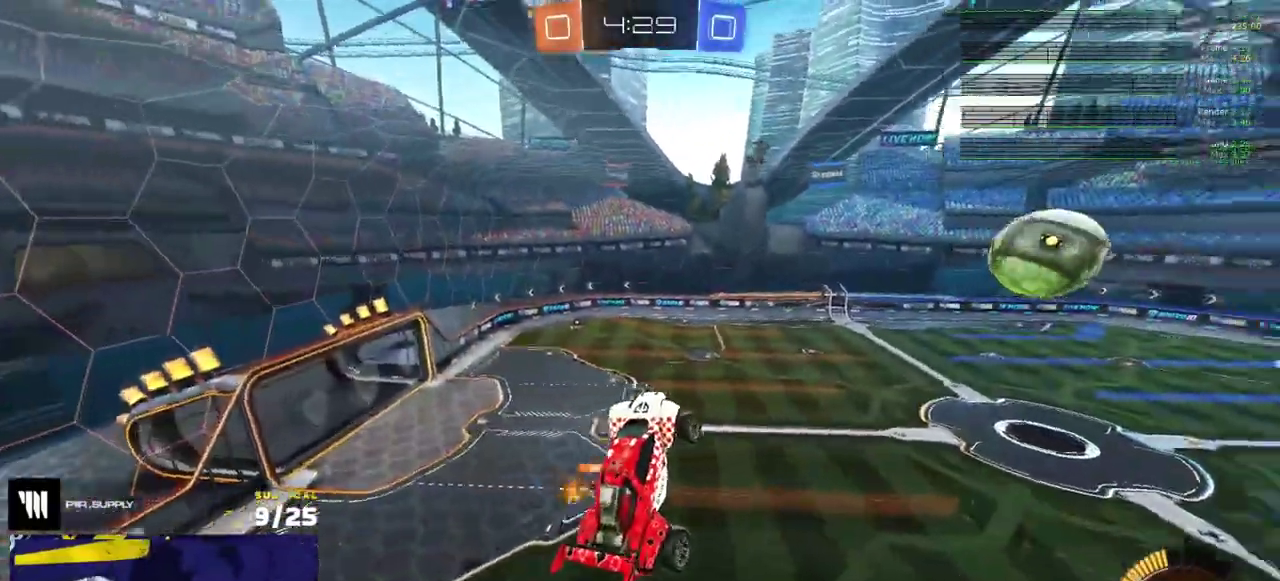
{"buttons": ["R2"], "right_stick": "center", "events": [[33, "right_stick", "center"], [333, "R2", "down"]]}
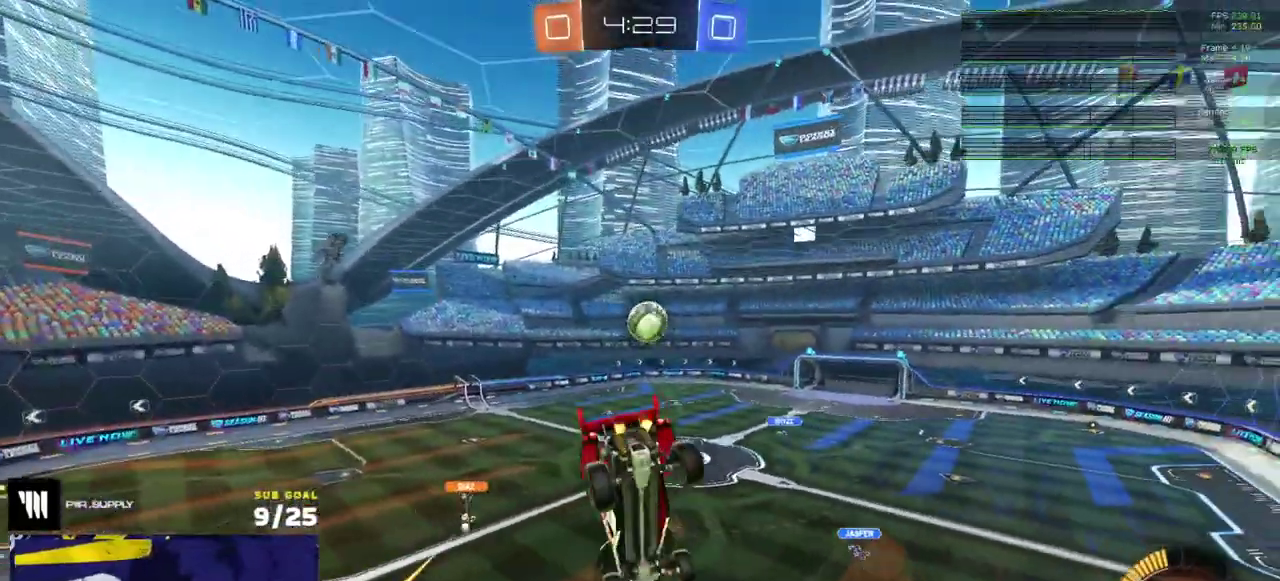
{"buttons": ["R2"], "right_stick": "center", "events": [[133, "R2", "up"], [483, "R2", "down"]]}
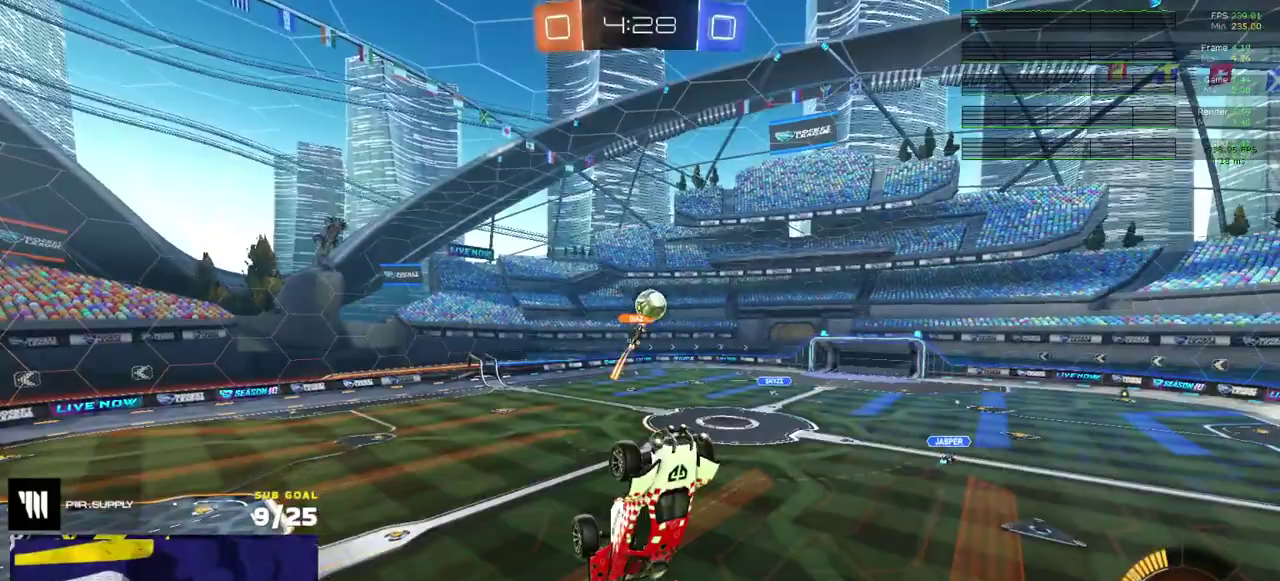
{"buttons": ["R2"], "right_stick": "center", "events": []}
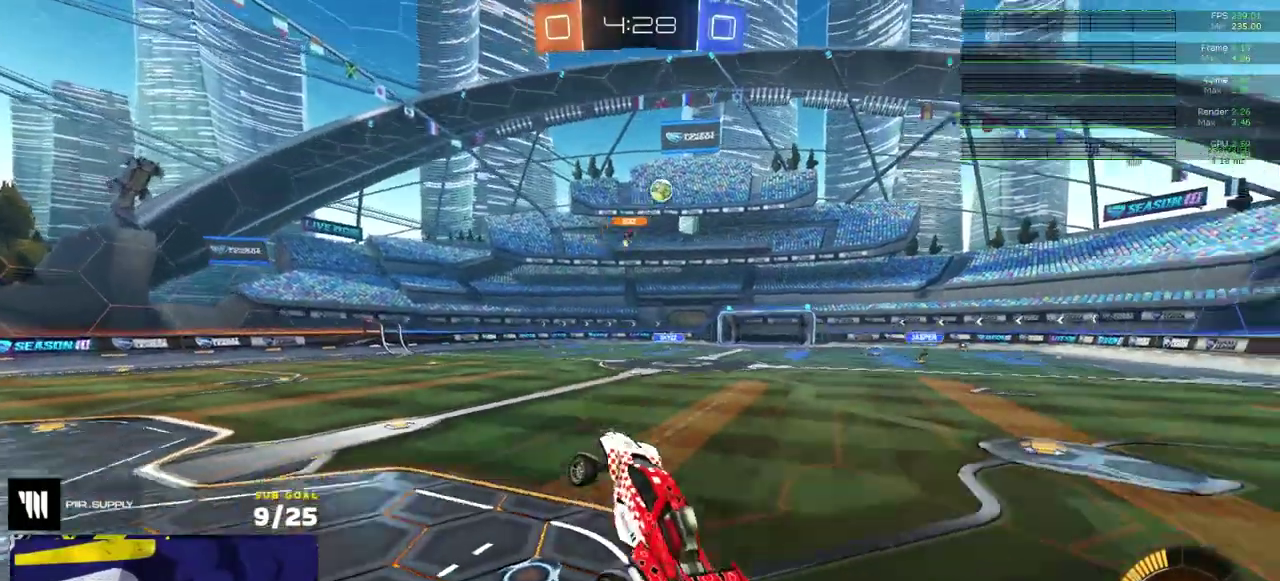
{"buttons": [], "right_stick": "center", "events": [[17, "A", "down"], [17, "R1", "down"], [100, "A", "up"], [200, "R2", "up"], [300, "A", "down"], [417, "R2", "down"], [467, "R1", "up"], [483, "A", "up"], [483, "R2", "up"]]}
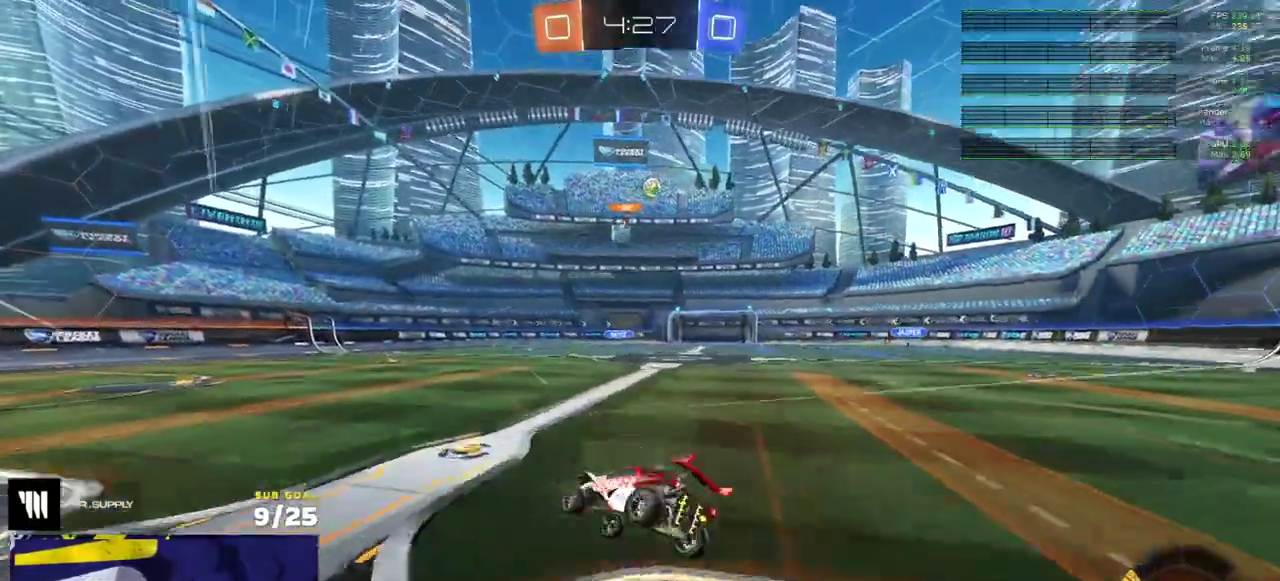
{"buttons": [], "right_stick": "center", "events": []}
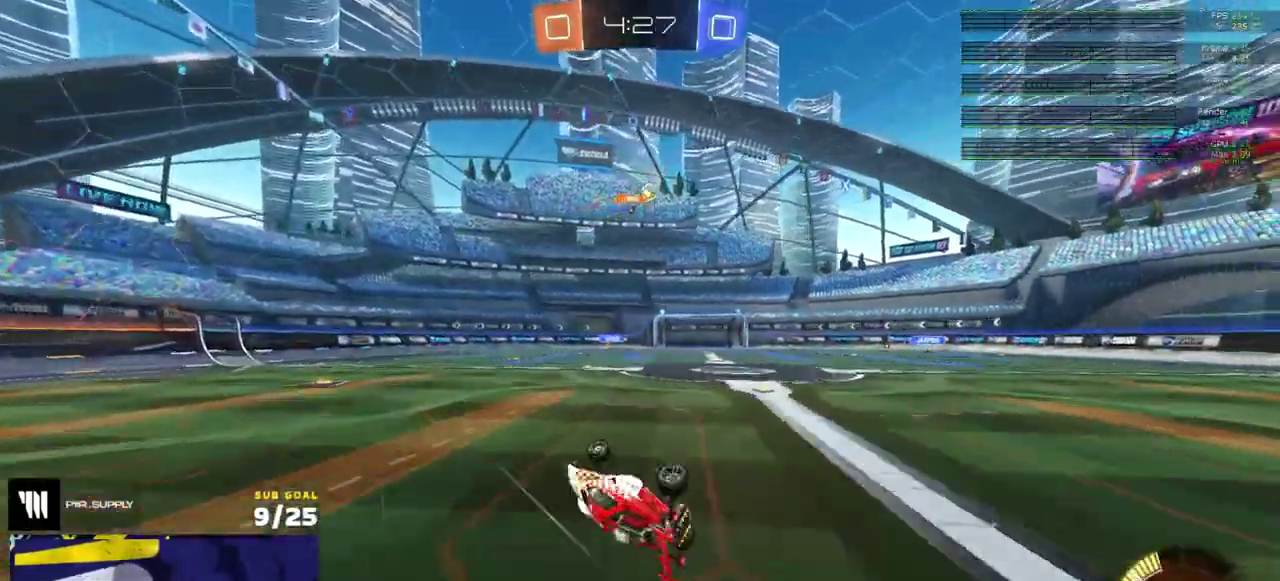
{"buttons": ["R2"], "right_stick": "center", "events": [[33, "R2", "down"], [417, "X", "down"], [500, "X", "up"]]}
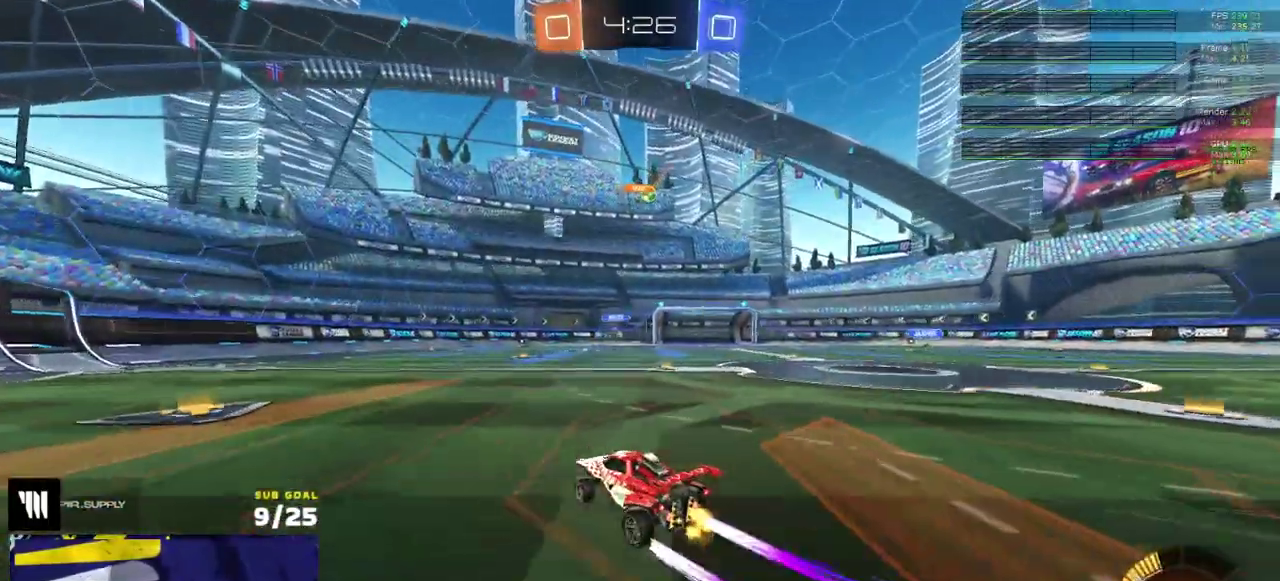
{"buttons": ["R2"], "right_stick": "center", "events": []}
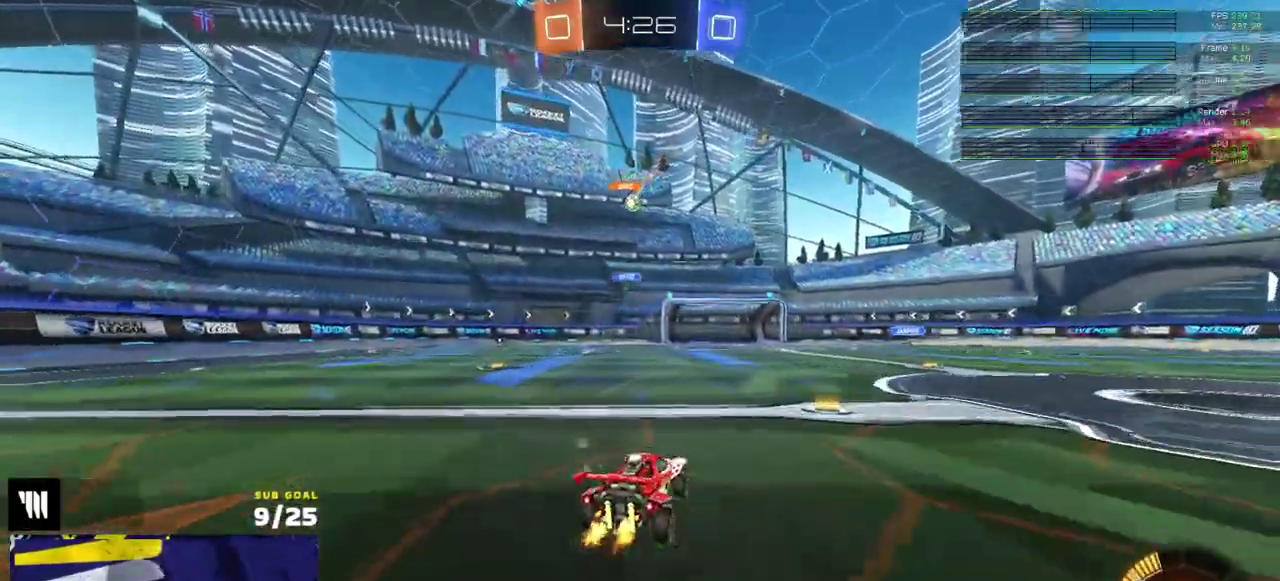
{"buttons": ["R2"], "right_stick": "center", "events": [[150, "R2", "up"], [333, "X", "down"], [350, "R2", "down"], [417, "X", "up"]]}